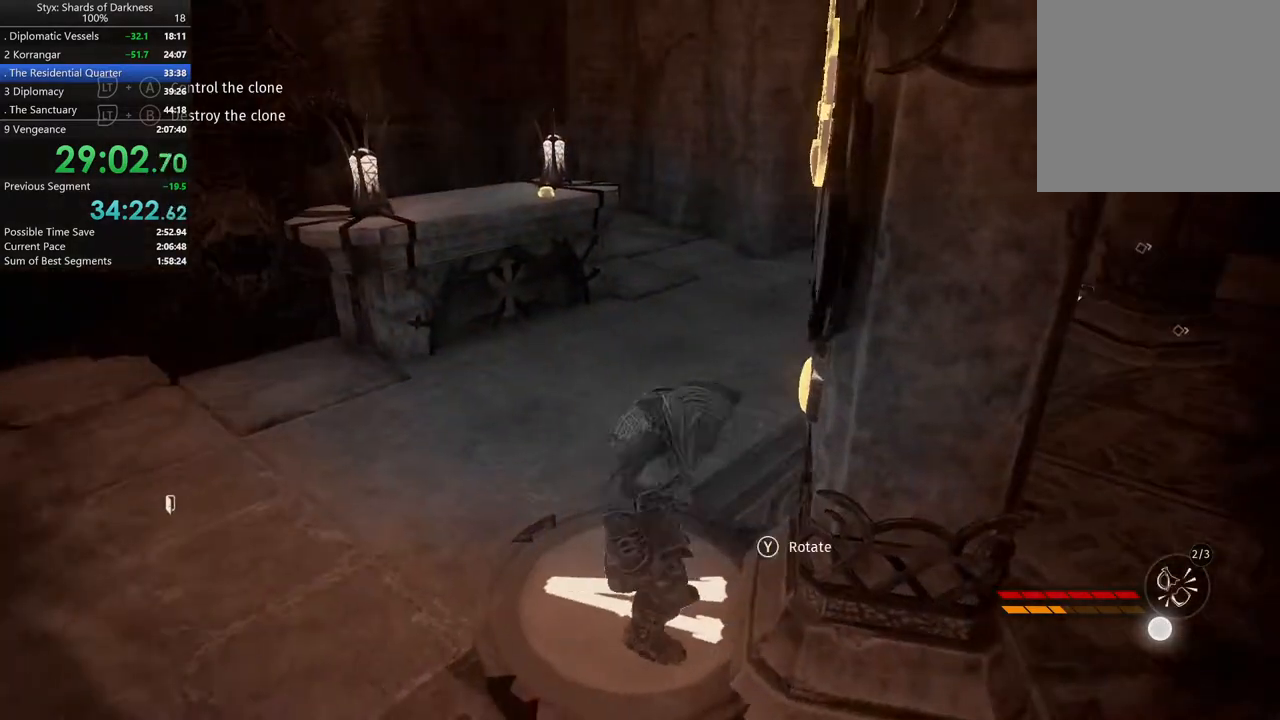
Gameplay with a controller (Xbox layout); each line is a JSON object with the inputs held at the frame after it. "button_events" lists button changes between this image and that frame as [ms after this image, input, new state], when the widget could be followed in between (sticks are given only as held states).
{"buttons": [], "left_stick": "up", "right_stick": "center", "button_events": []}
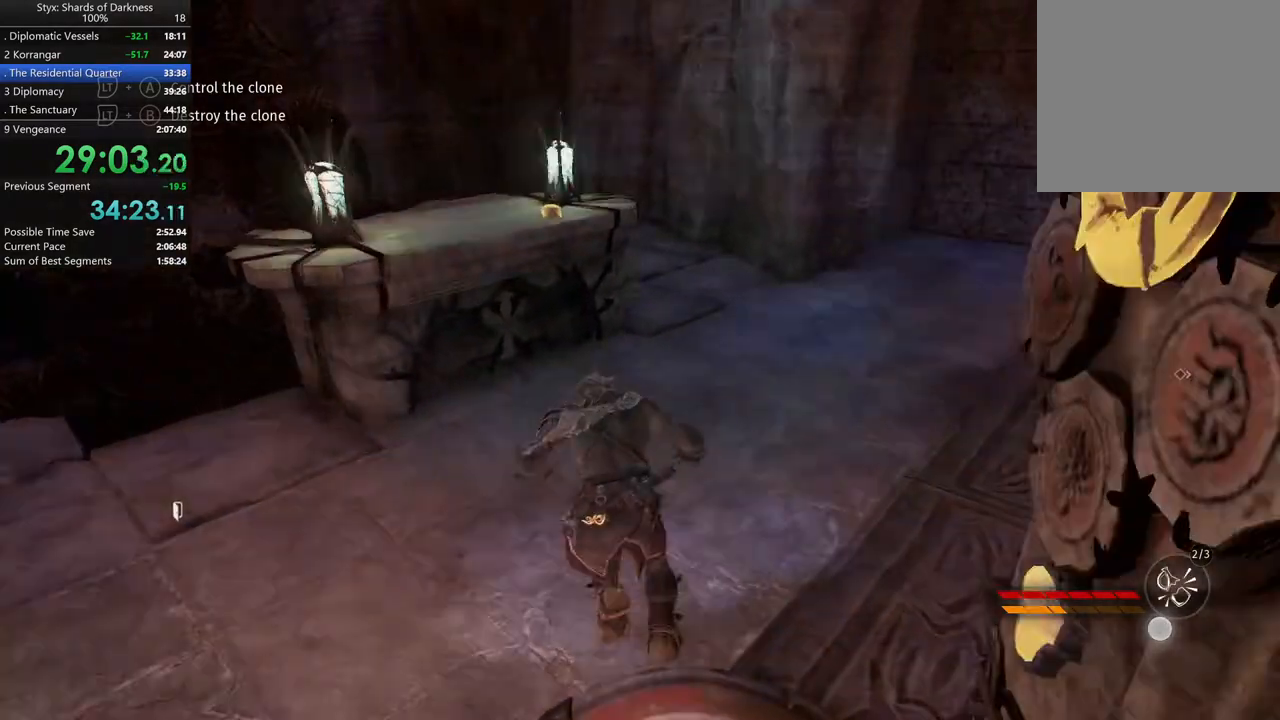
{"buttons": [], "left_stick": "up", "right_stick": "center", "button_events": []}
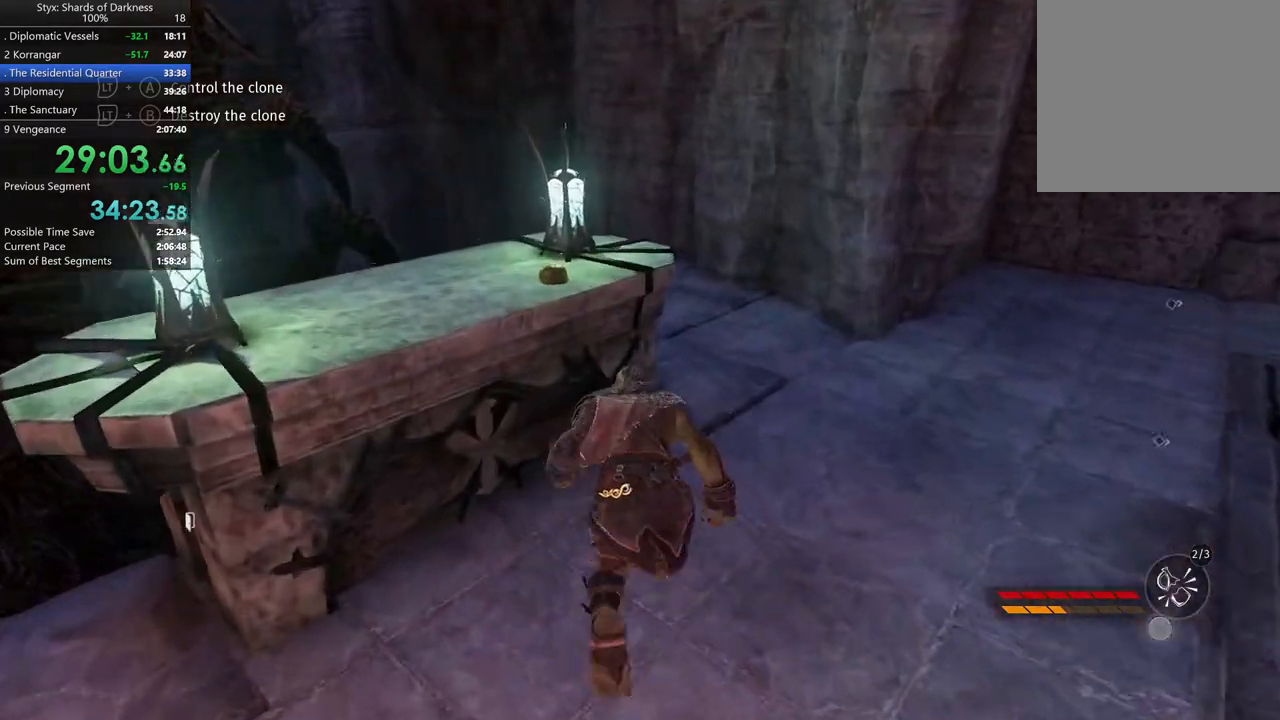
{"buttons": [], "left_stick": "center", "right_stick": "center", "button_events": [[133, "Y", "down"], [300, "Y", "up"]]}
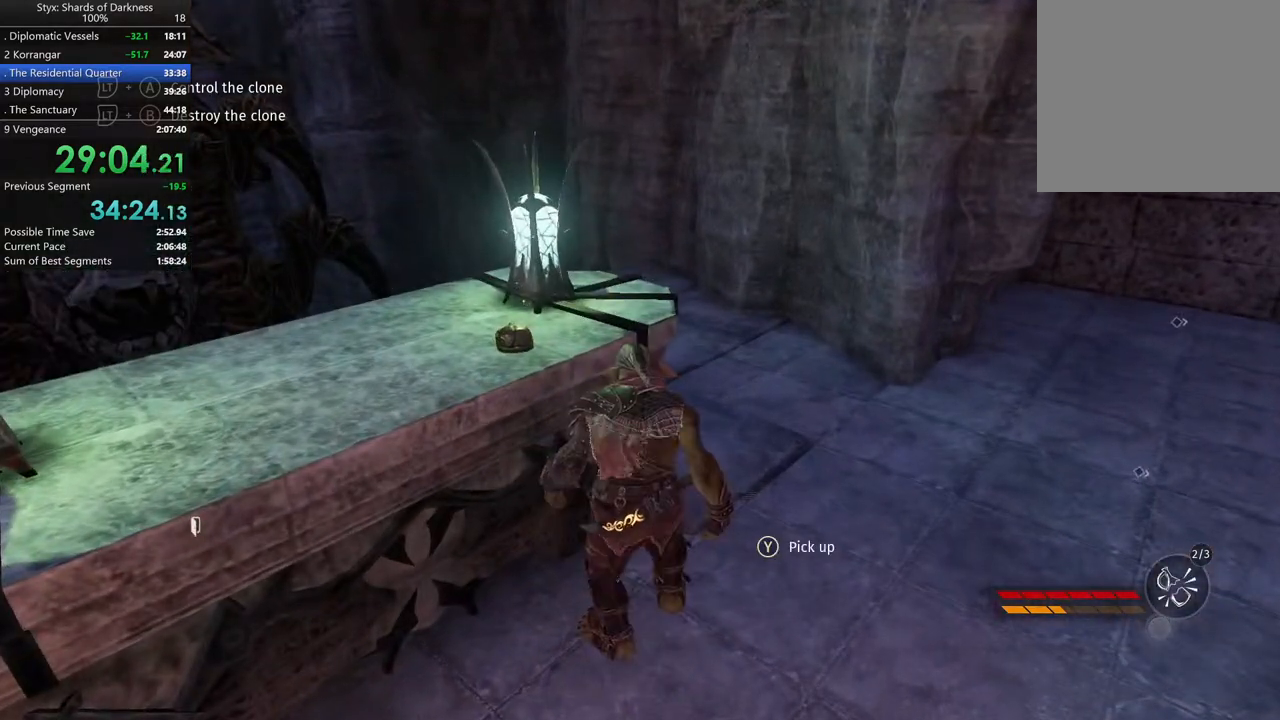
{"buttons": [], "left_stick": "center", "right_stick": "center", "button_events": [[400, "Y", "down"], [500, "Y", "up"]]}
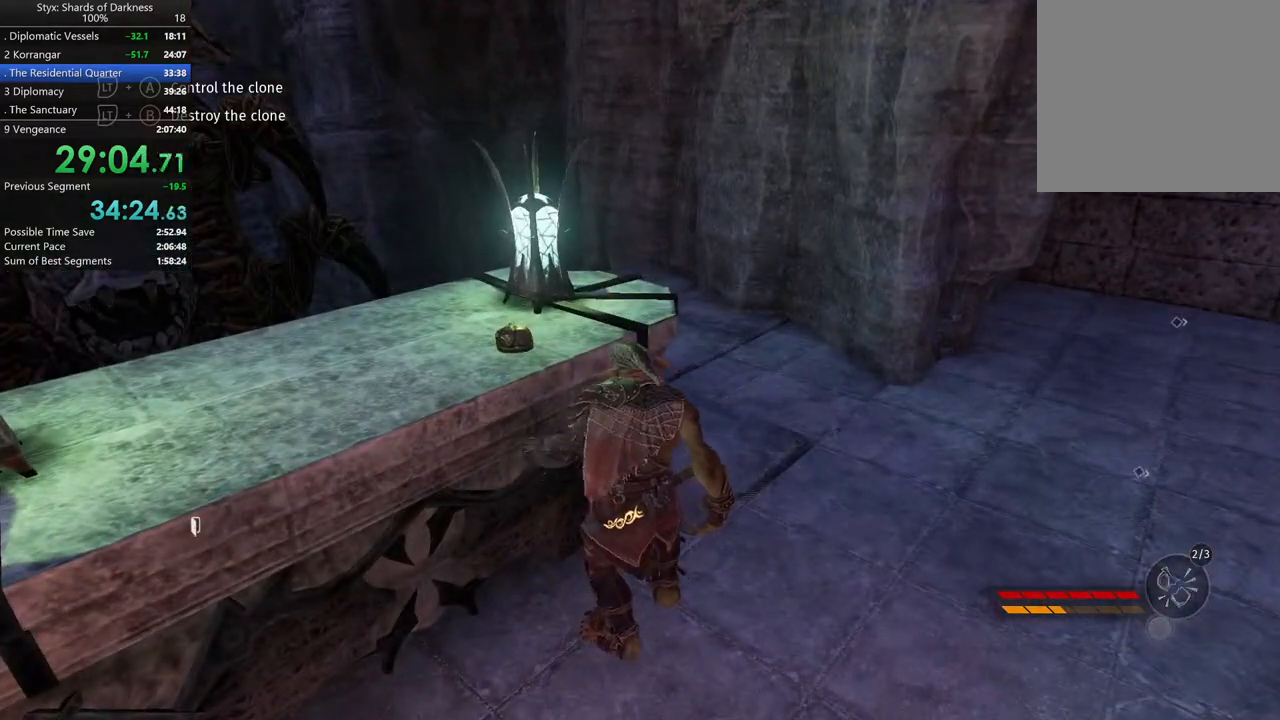
{"buttons": [], "left_stick": "up-left", "right_stick": "right", "button_events": []}
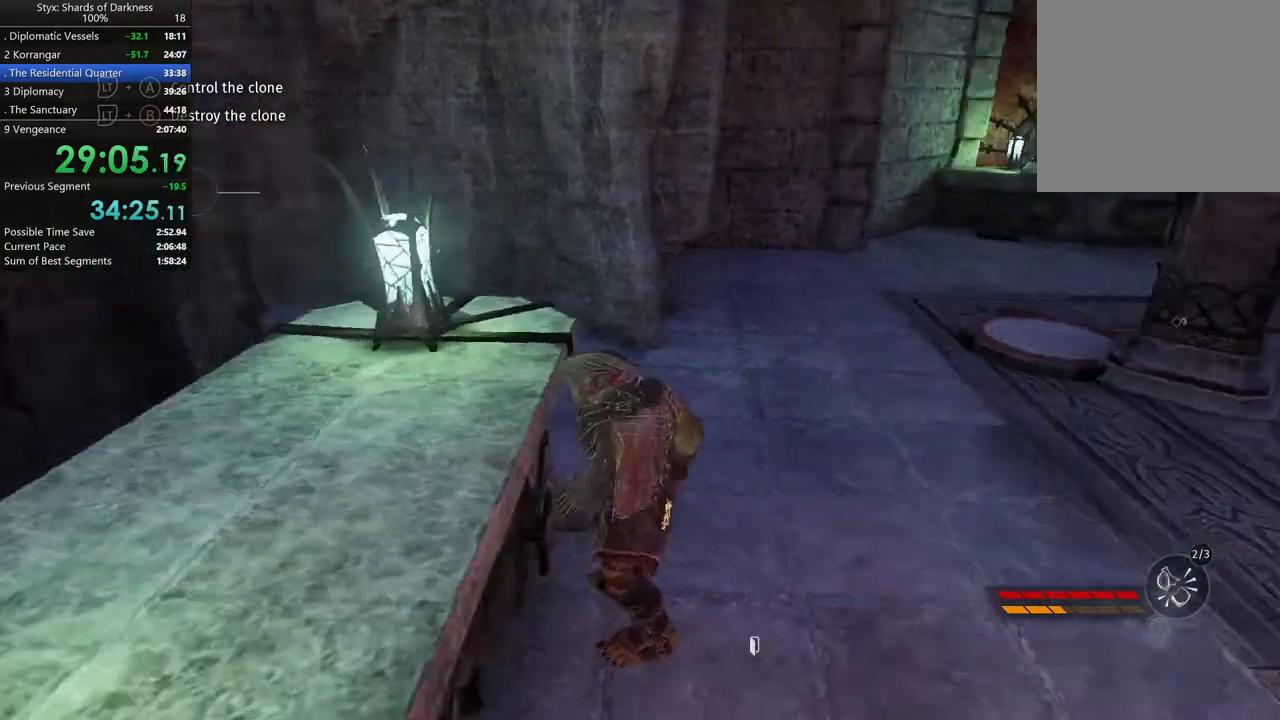
{"buttons": [], "left_stick": "up", "right_stick": "center", "button_events": [[267, "R3", "down"], [433, "R3", "up"]]}
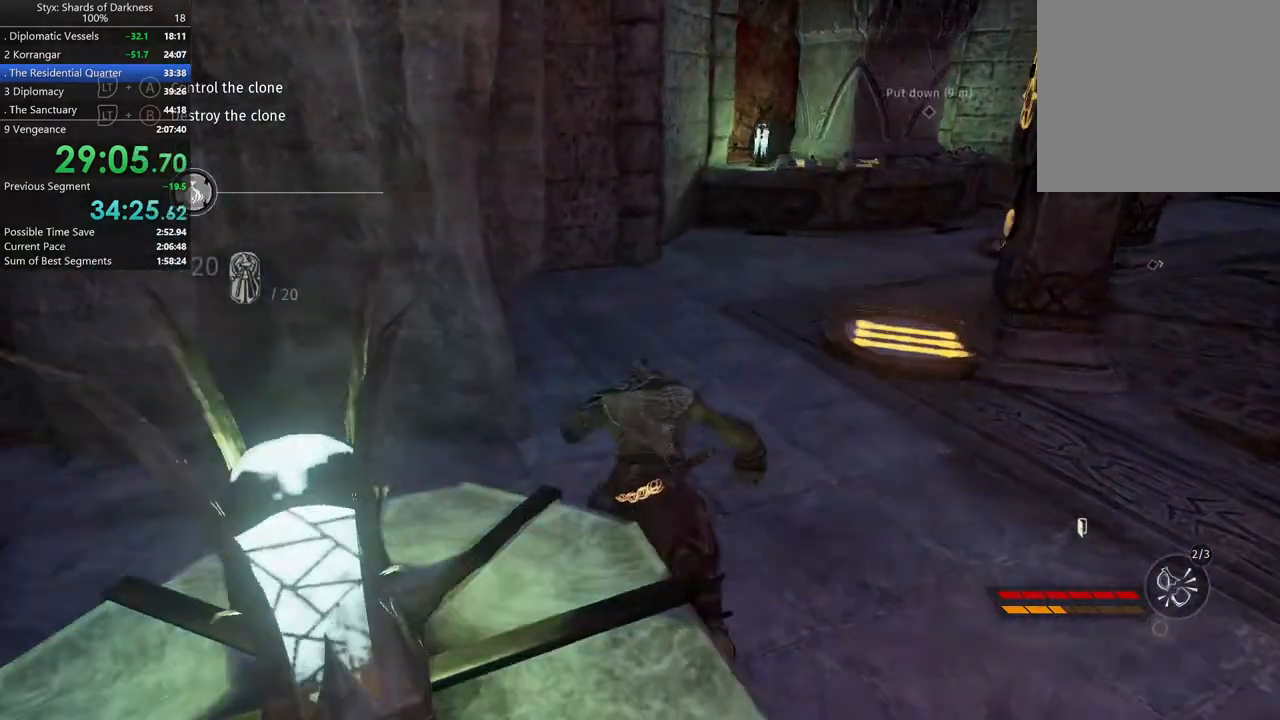
{"buttons": [], "left_stick": "up", "right_stick": "center", "button_events": []}
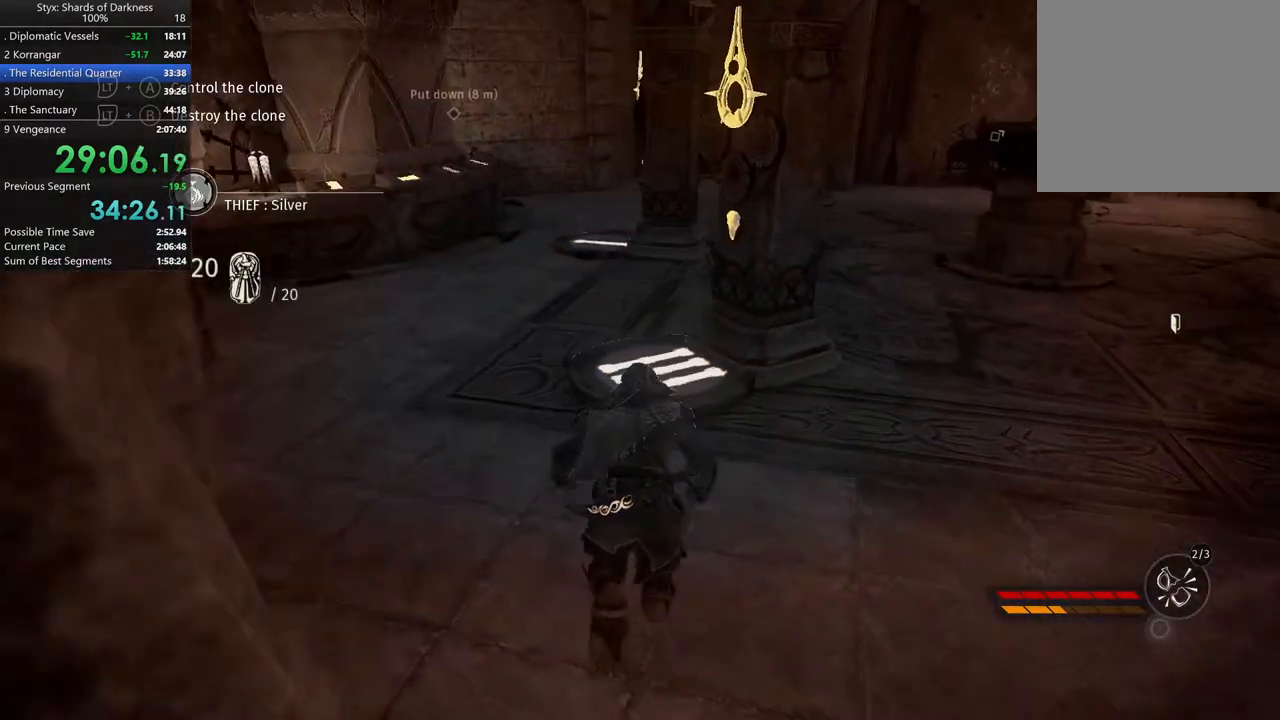
{"buttons": [], "left_stick": "up-left", "right_stick": "center", "button_events": []}
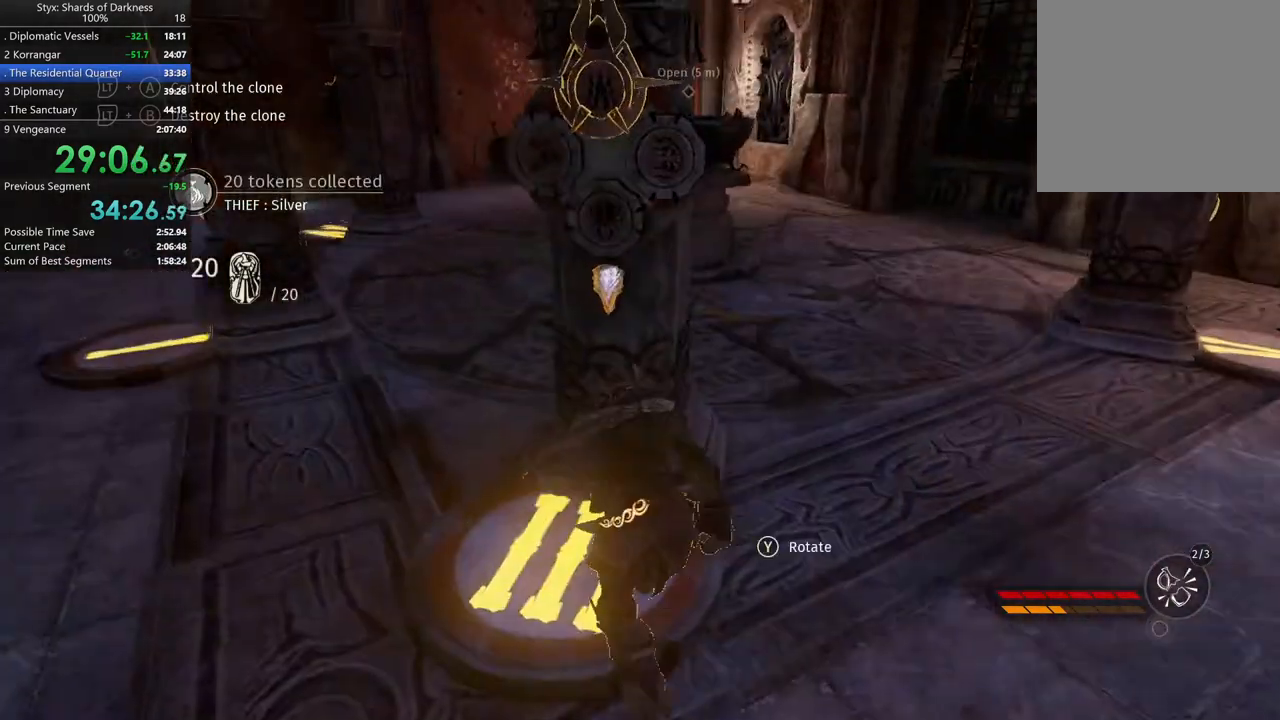
{"buttons": [], "left_stick": "center", "right_stick": "center", "button_events": [[133, "Y", "down"], [233, "Y", "up"]]}
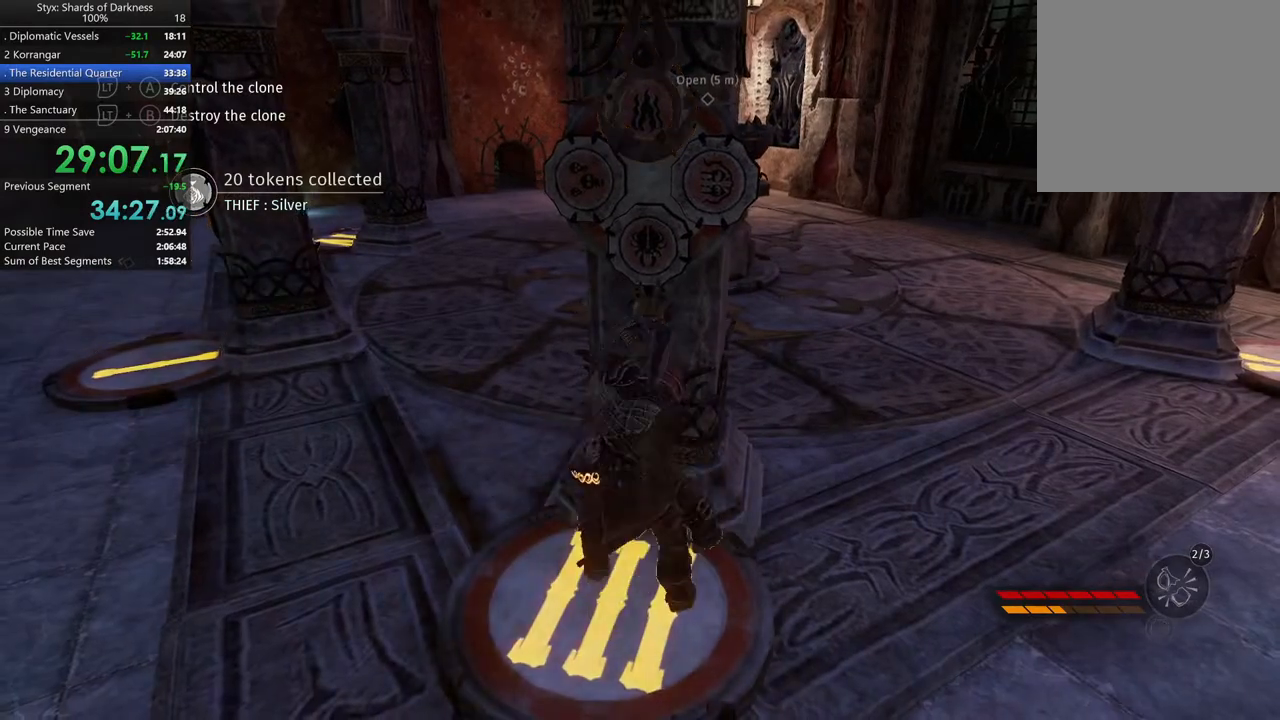
{"buttons": [], "left_stick": "center", "right_stick": "center", "button_events": []}
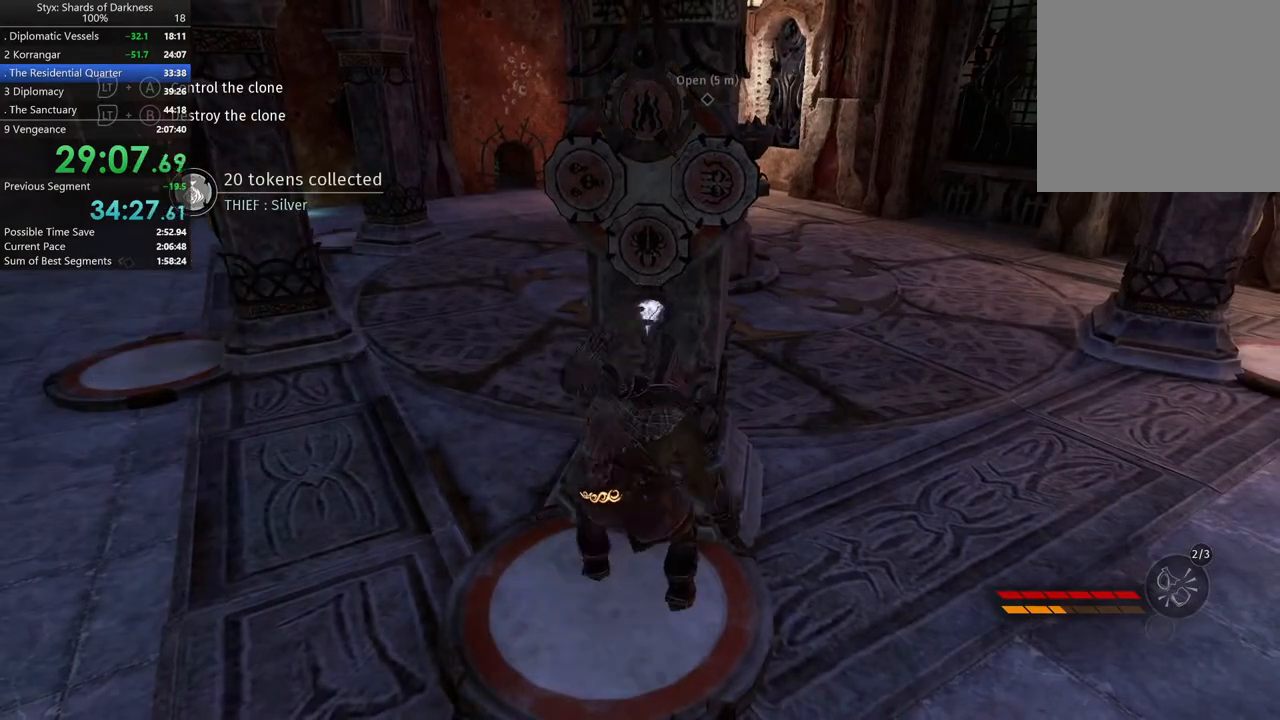
{"buttons": [], "left_stick": "center", "right_stick": "center", "button_events": [[333, "Y", "down"], [500, "Y", "up"]]}
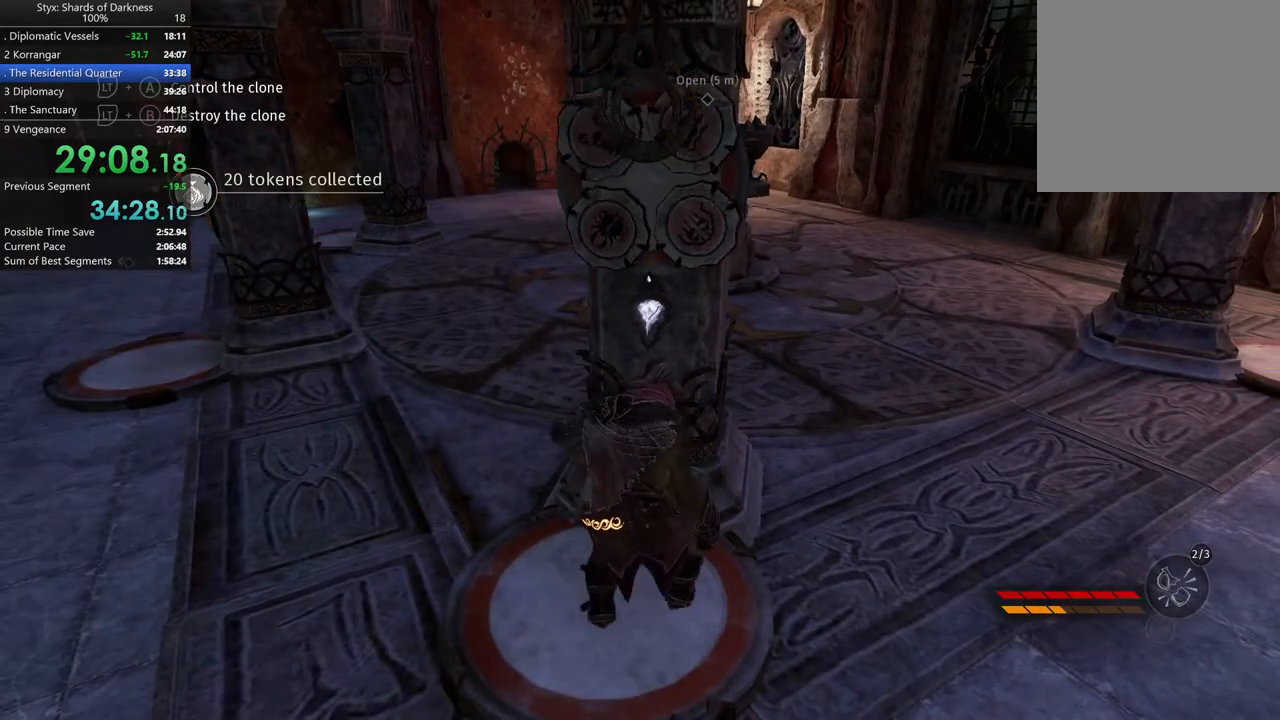
{"buttons": [], "left_stick": "center", "right_stick": "center", "button_events": []}
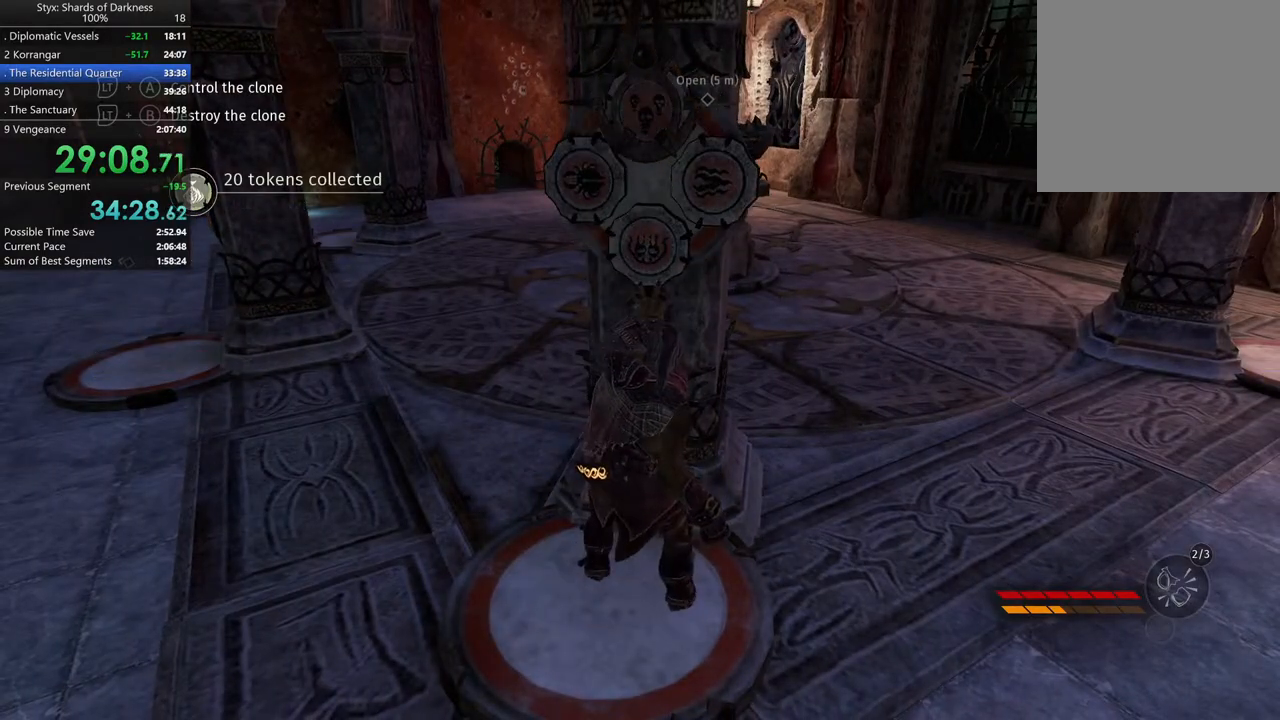
{"buttons": [], "left_stick": "up-left", "right_stick": "center", "button_events": []}
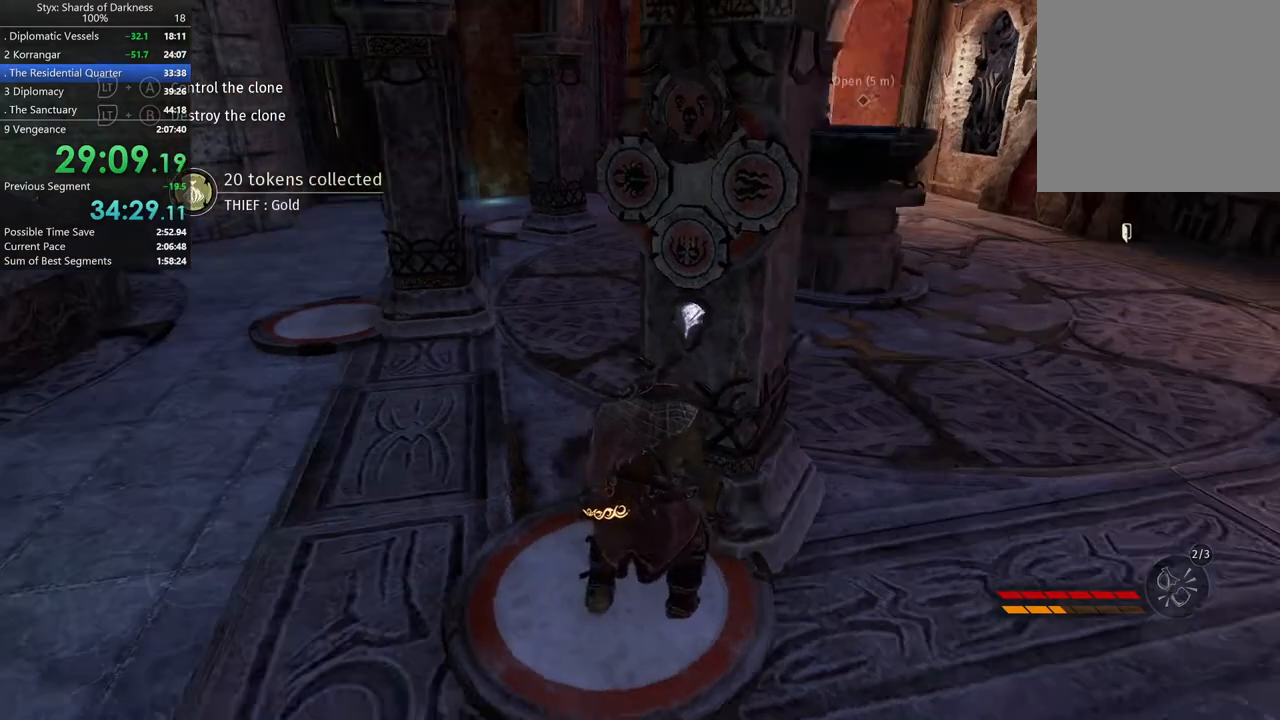
{"buttons": [], "left_stick": "up-left", "right_stick": "center", "button_events": []}
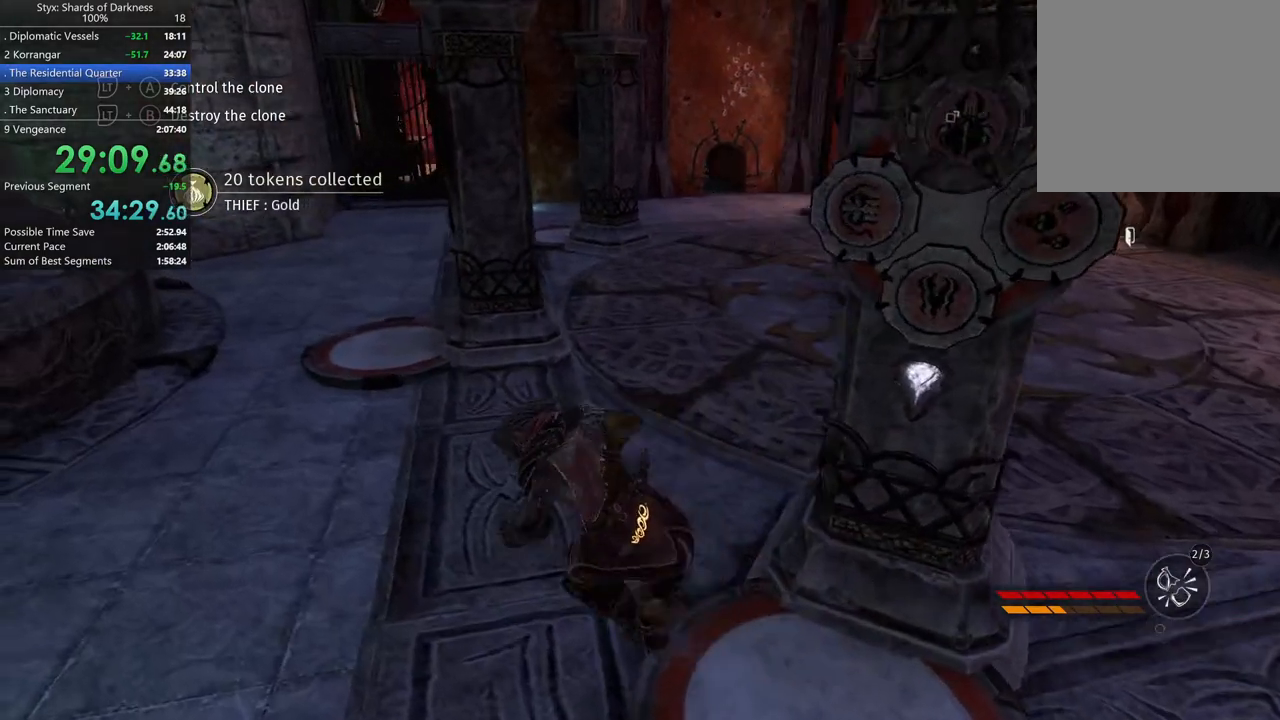
{"buttons": [], "left_stick": "up-left", "right_stick": "center", "button_events": []}
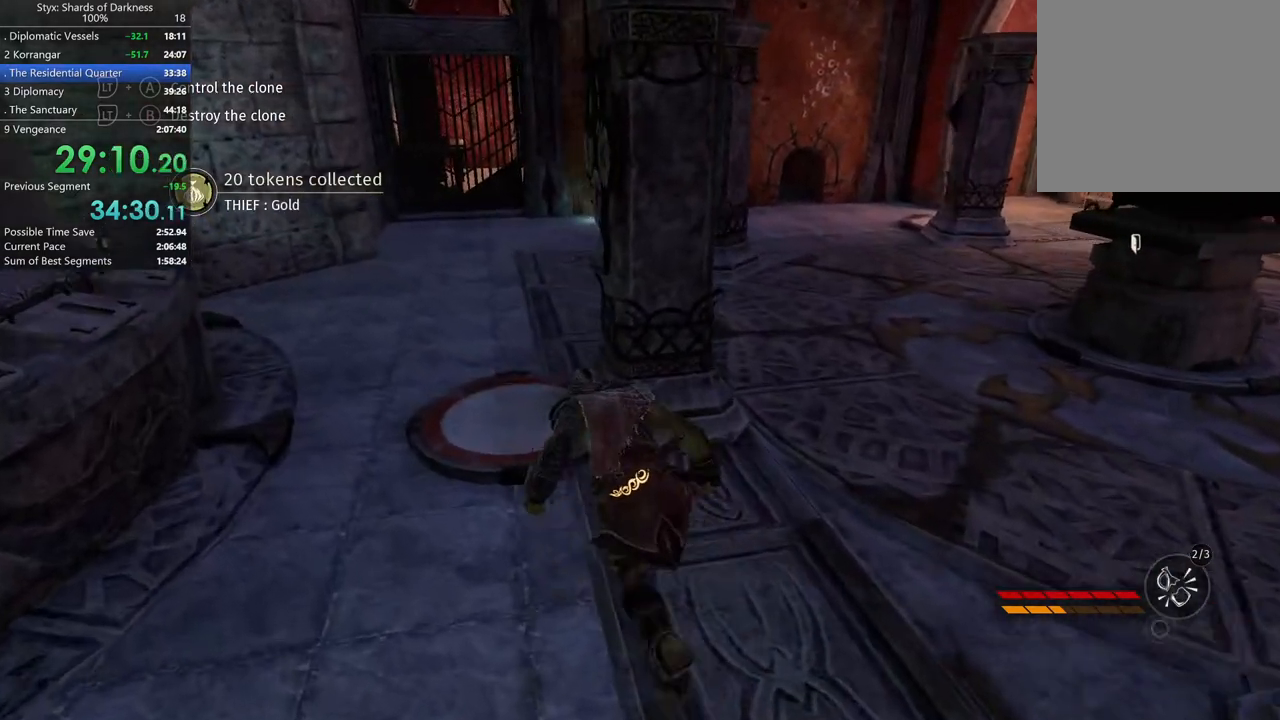
{"buttons": [], "left_stick": "center", "right_stick": "right", "button_events": [[167, "R3", "down"], [267, "R3", "up"]]}
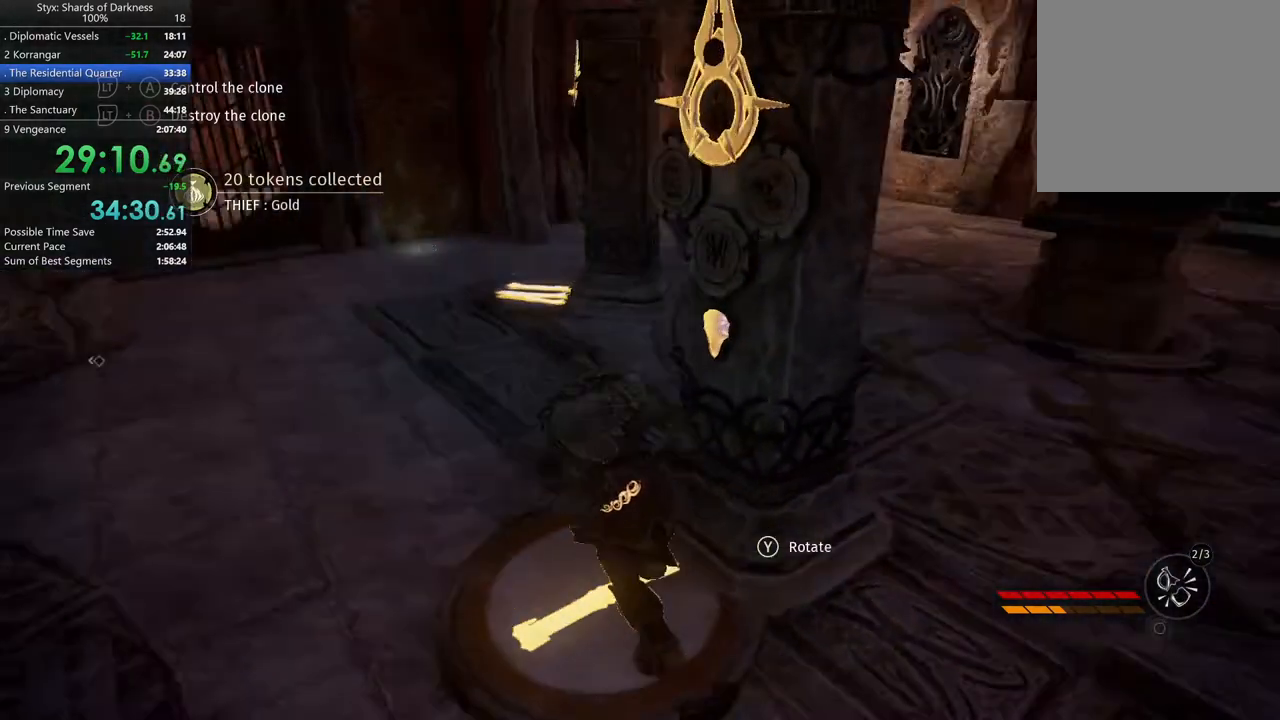
{"buttons": [], "left_stick": "center", "right_stick": "center", "button_events": [[133, "Y", "down"], [300, "Y", "up"]]}
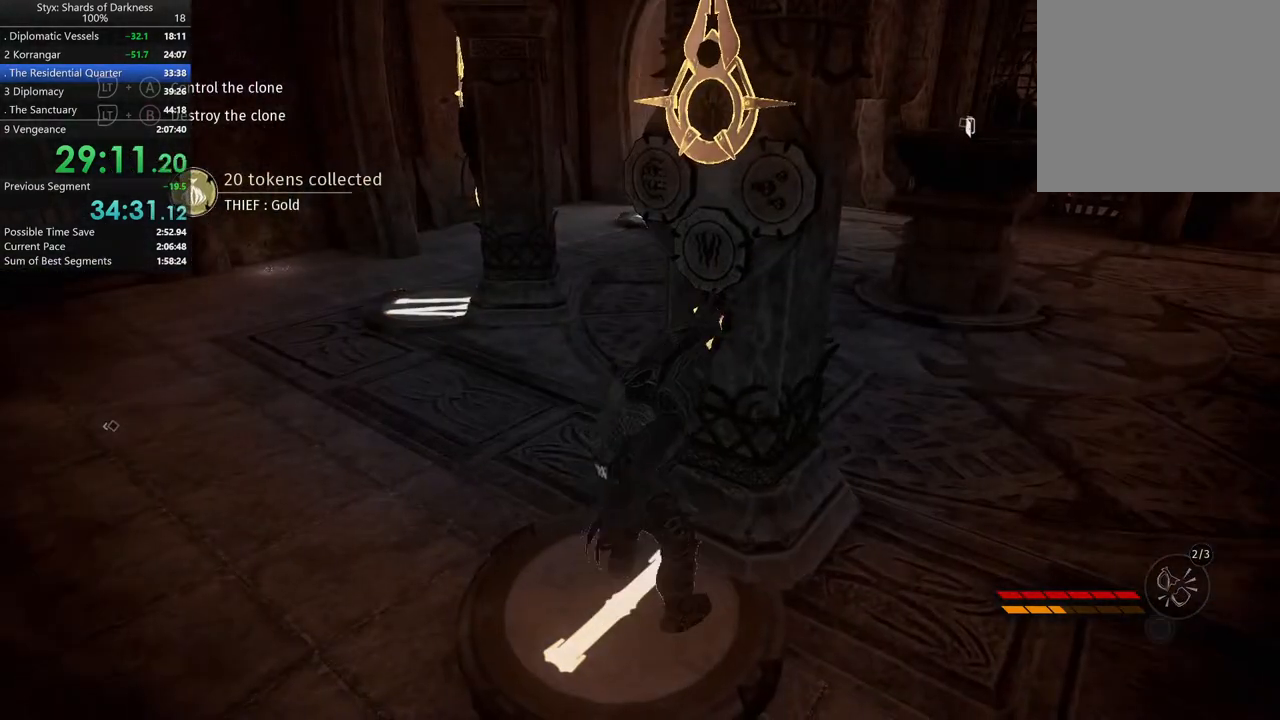
{"buttons": [], "left_stick": "center", "right_stick": "center", "button_events": []}
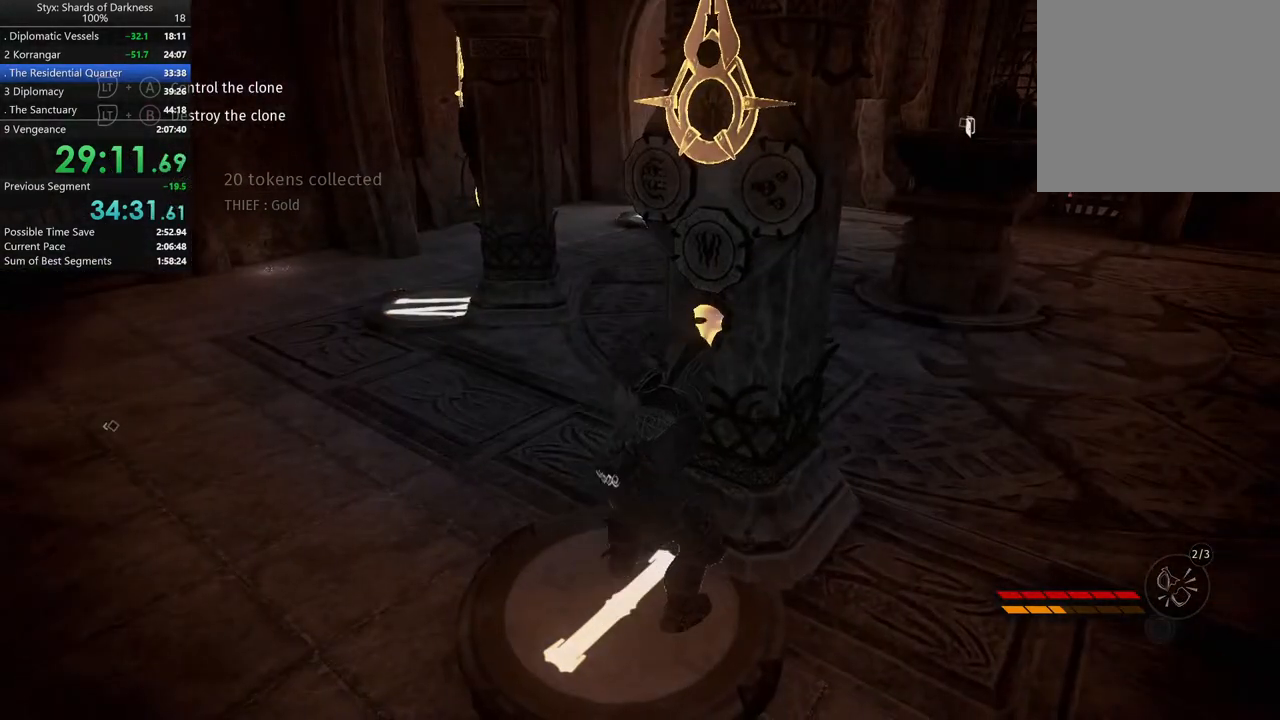
{"buttons": [], "left_stick": "center", "right_stick": "center", "button_events": []}
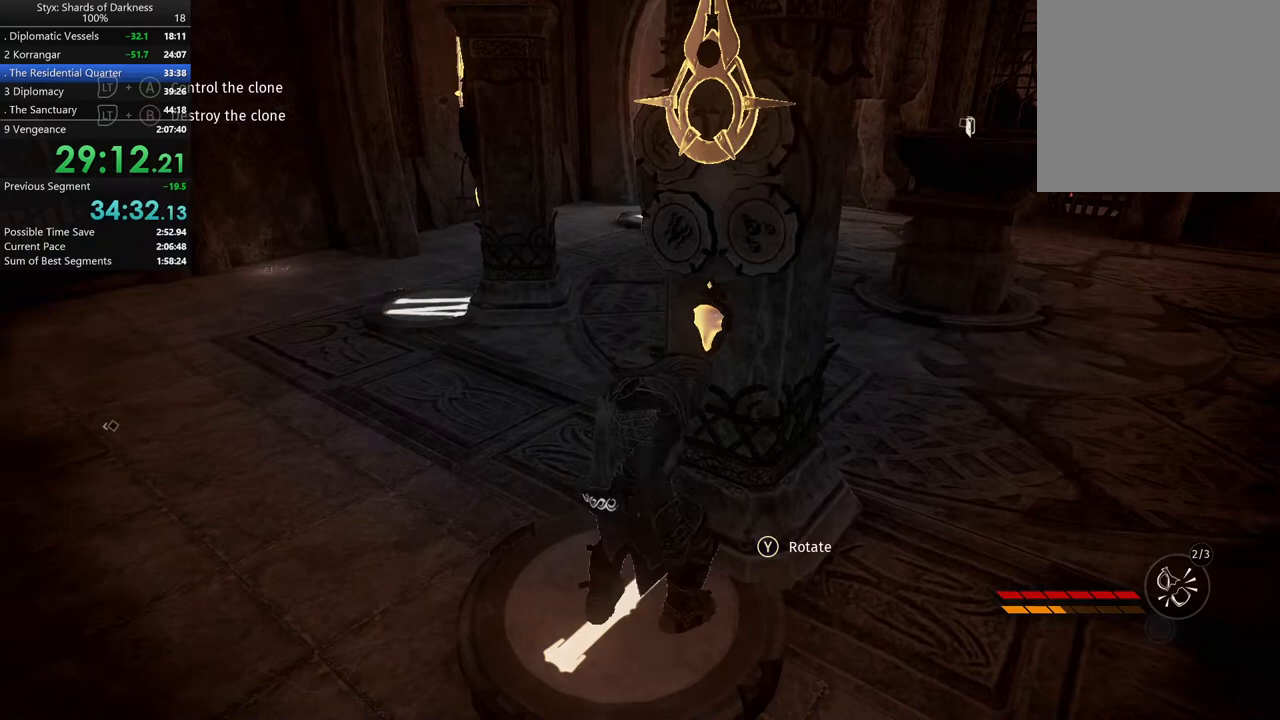
{"buttons": [], "left_stick": "center", "right_stick": "center", "button_events": [[33, "Y", "down"], [300, "Y", "up"]]}
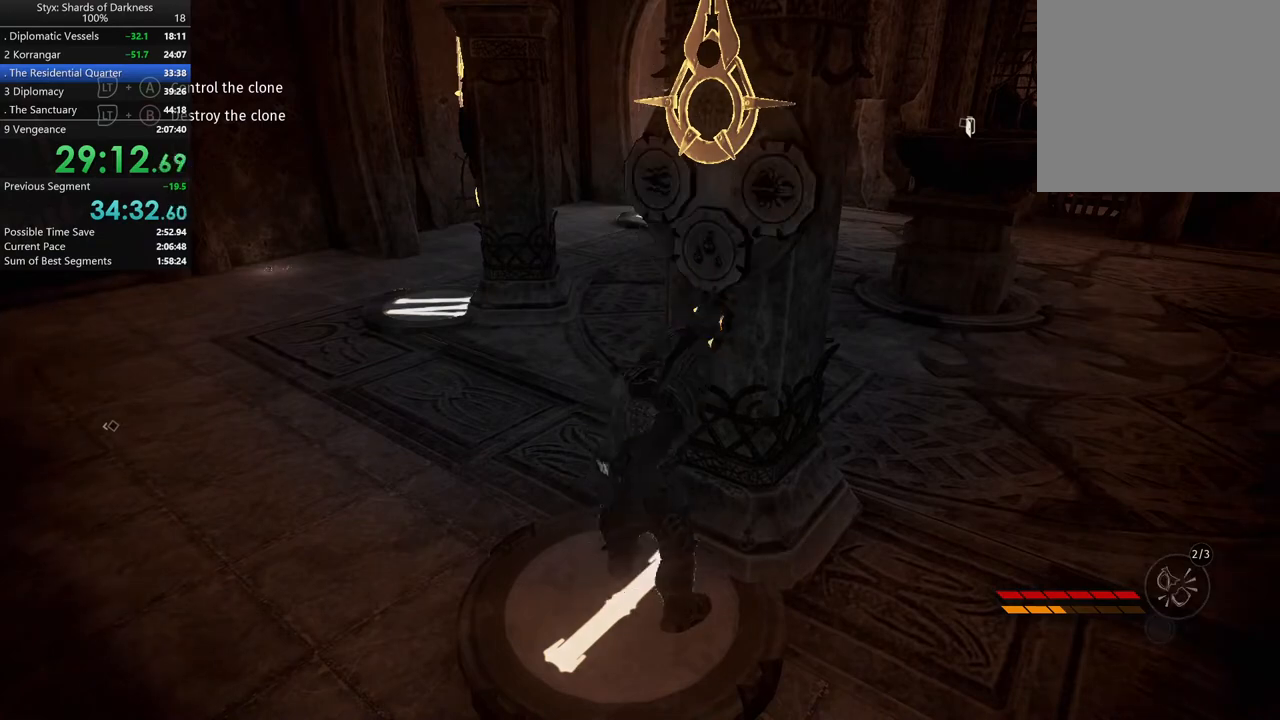
{"buttons": [], "left_stick": "up-left", "right_stick": "center", "button_events": []}
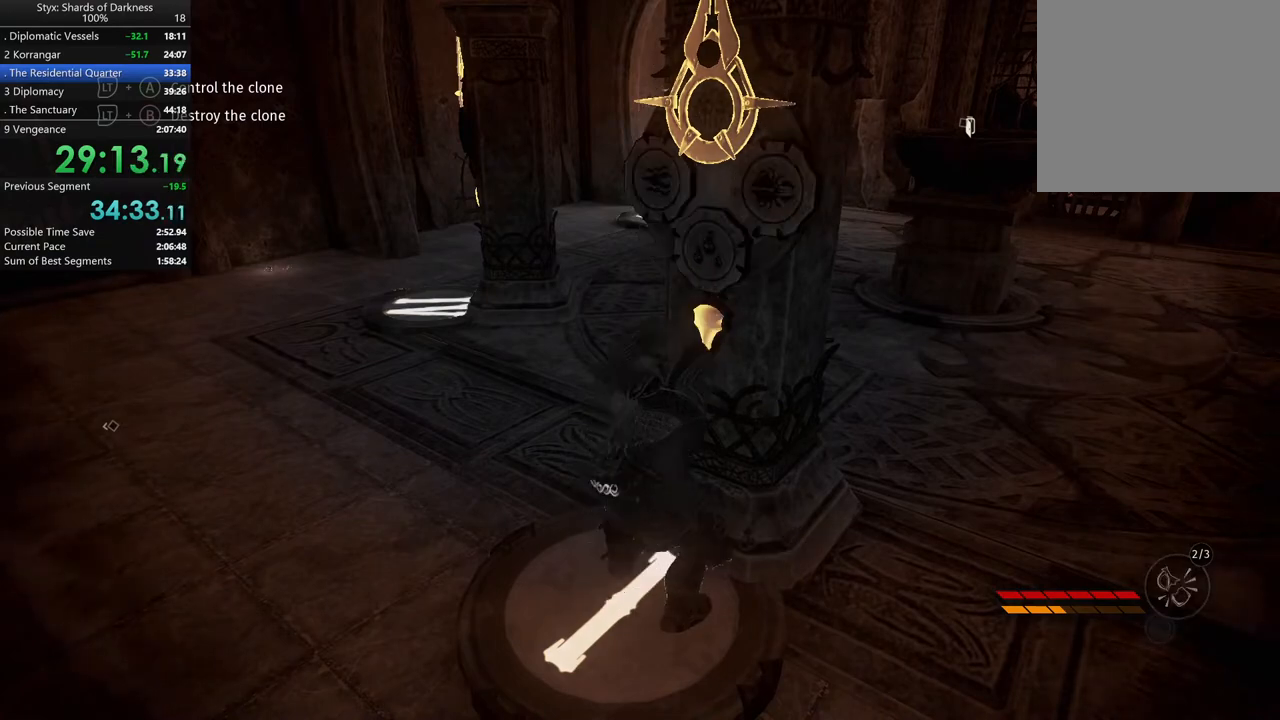
{"buttons": [], "left_stick": "up-left", "right_stick": "center", "button_events": []}
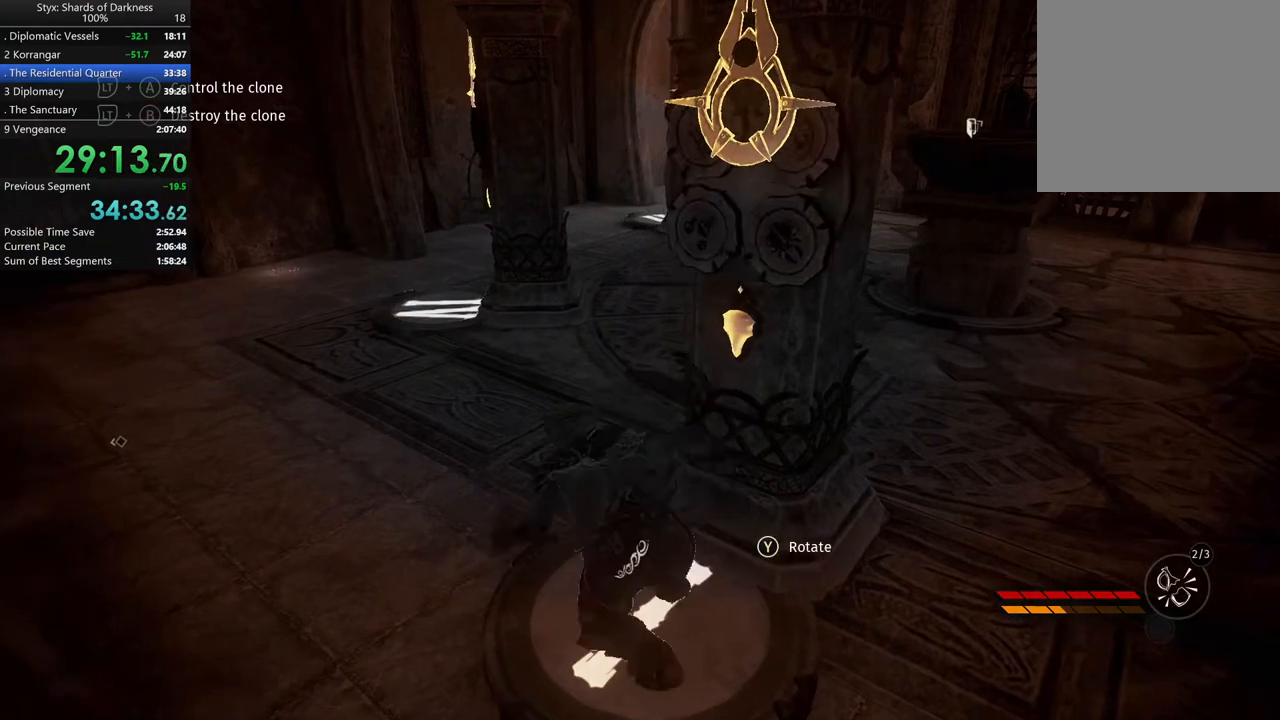
{"buttons": [], "left_stick": "up", "right_stick": "right", "button_events": []}
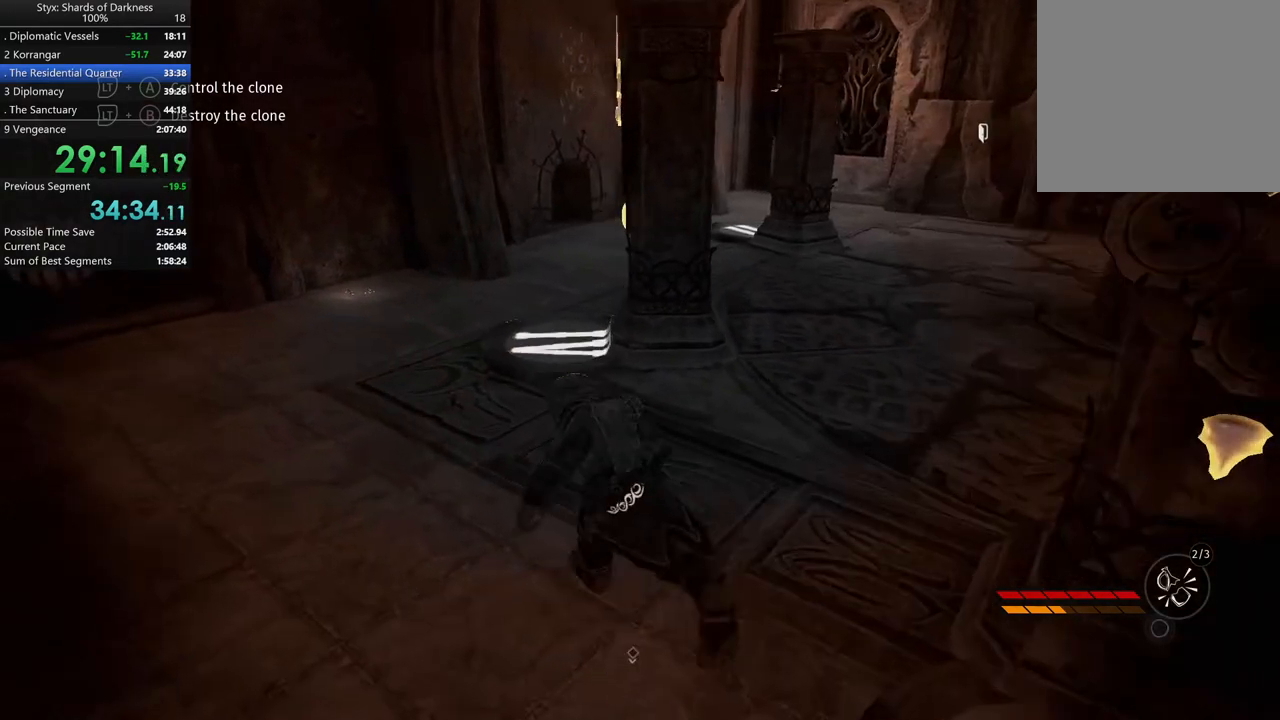
{"buttons": [], "left_stick": "up-left", "right_stick": "center", "button_events": []}
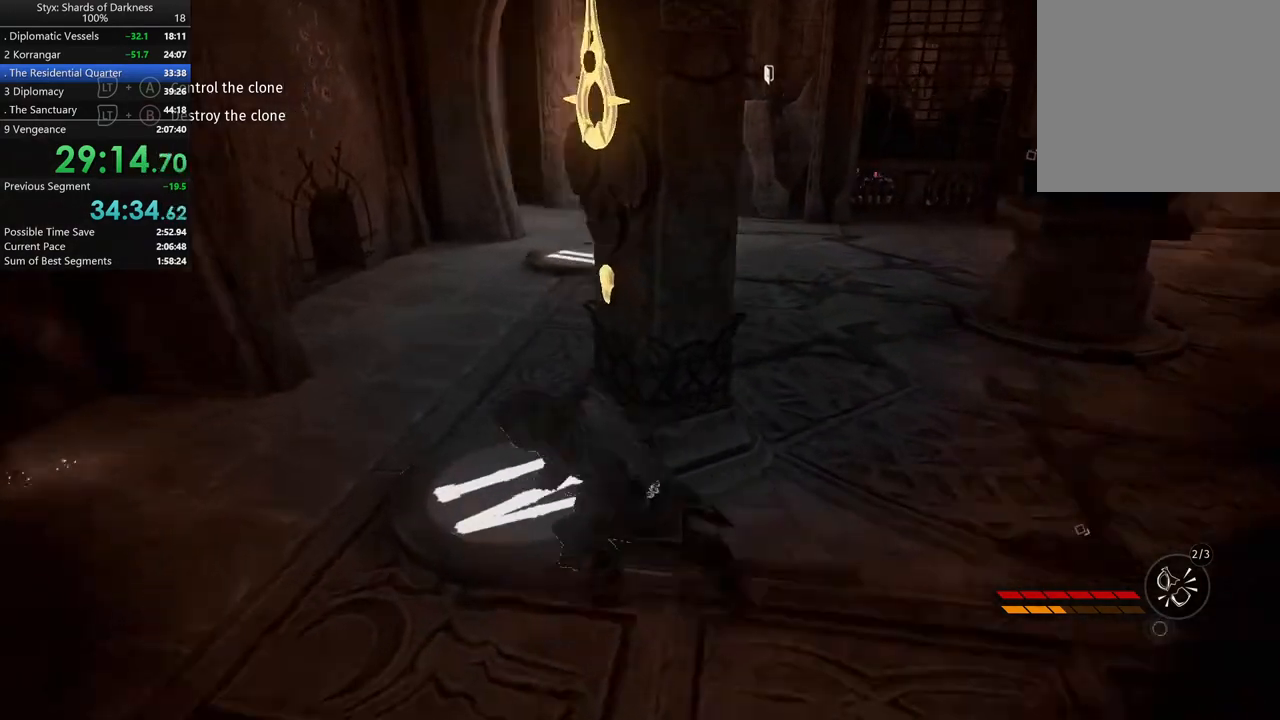
{"buttons": [], "left_stick": "center", "right_stick": "center", "button_events": [[400, "Y", "down"], [500, "Y", "up"]]}
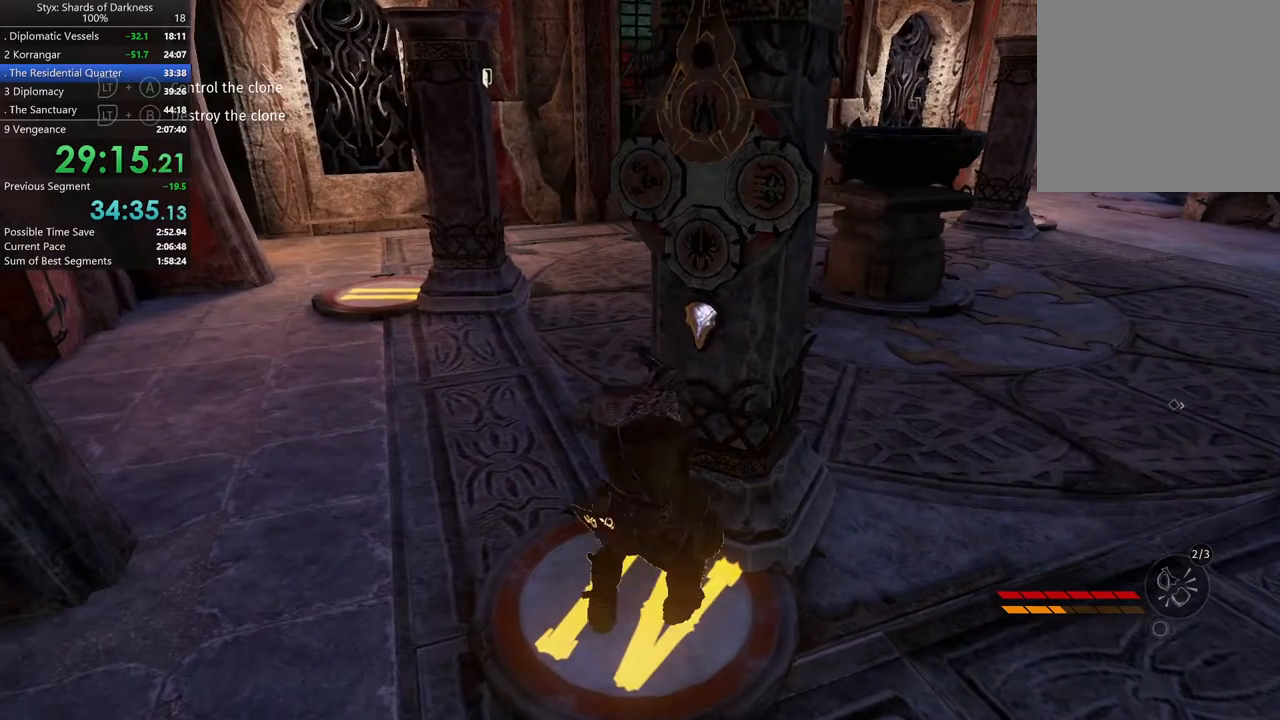
{"buttons": [], "left_stick": "center", "right_stick": "center", "button_events": []}
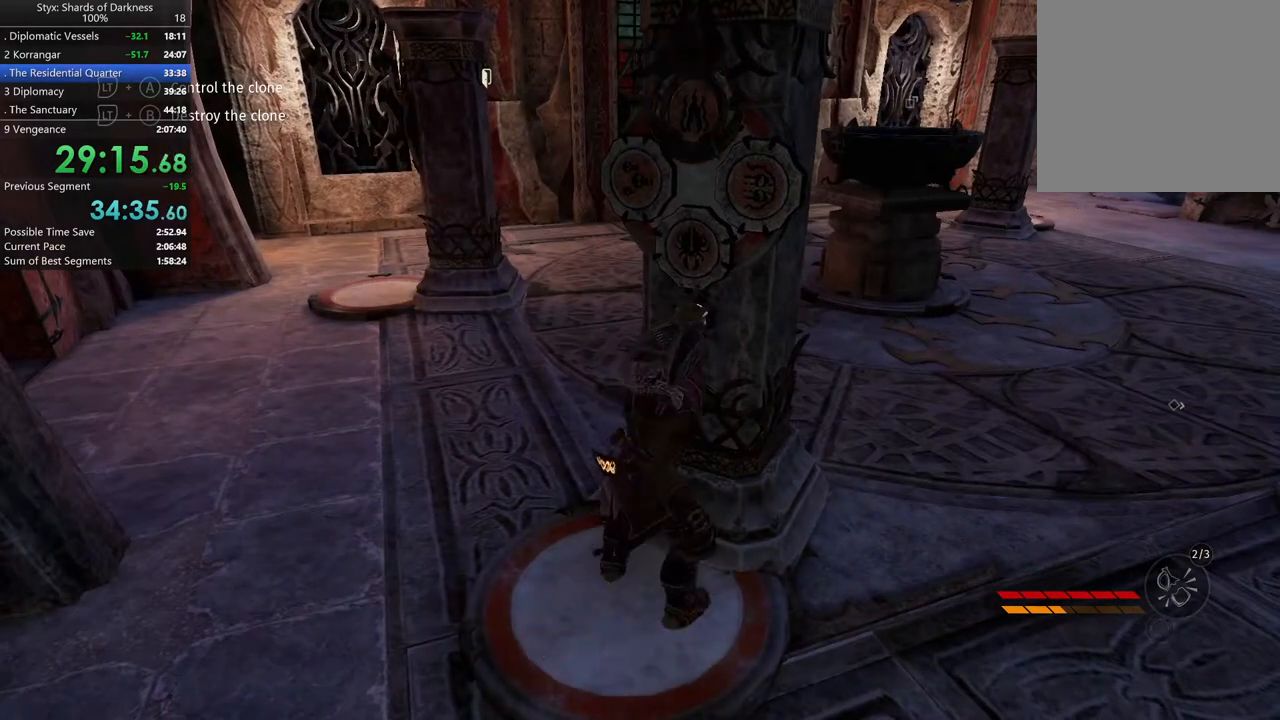
{"buttons": [], "left_stick": "center", "right_stick": "center", "button_events": []}